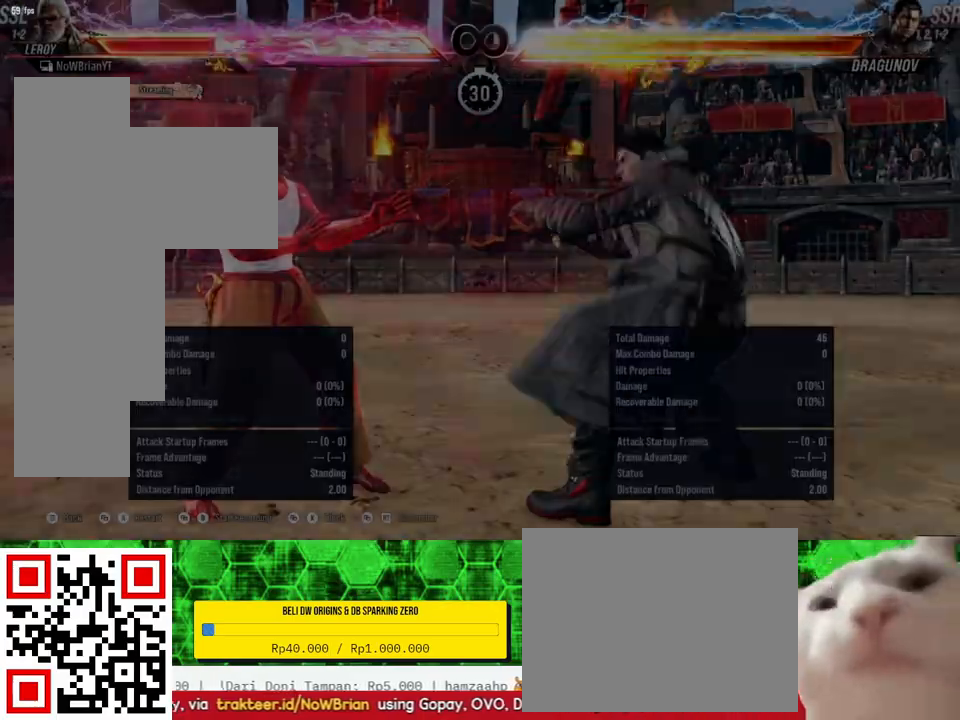
Gameplay with a controller (PlayStation layout); each line is a JSON object with the inputs held at the frame after it. "events" lists button and stick changes between this image and that frame as [ms after this image, input, new state], when the widget could be followed in between. Not read: left_stick.
{"buttons": ["DPAD_LEFT"], "right_stick": "center", "events": [[400, "DPAD_LEFT", "down"]]}
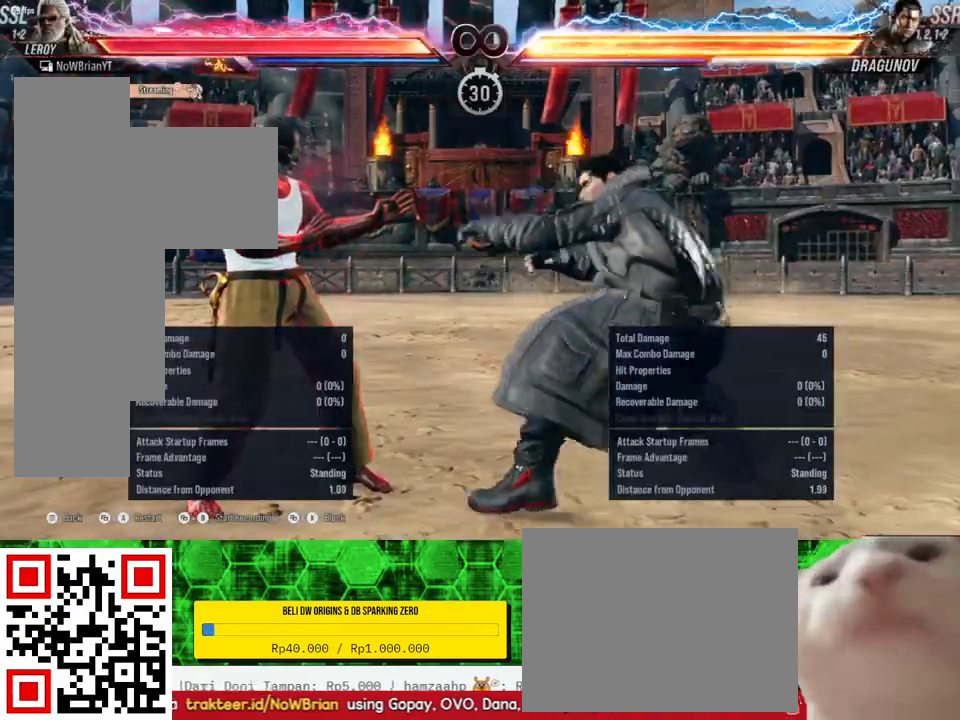
{"buttons": ["DPAD_LEFT"], "right_stick": "center", "events": [[133, "SQUARE", "down"], [233, "SQUARE", "up"]]}
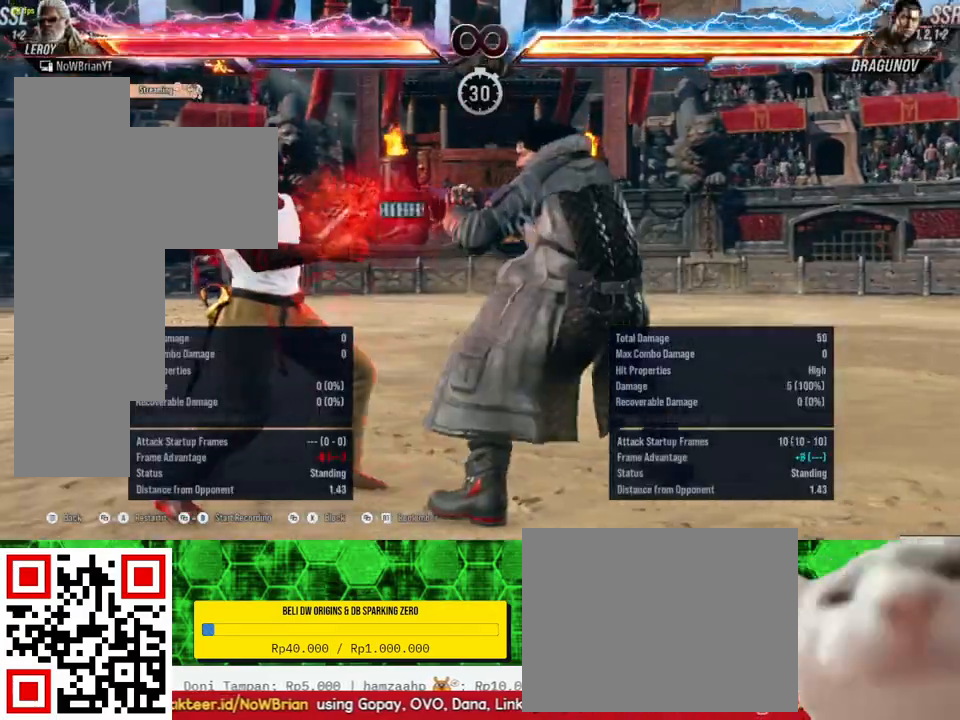
{"buttons": ["DPAD_LEFT"], "right_stick": "center", "events": [[33, "L2", "down"], [133, "L2", "up"], [200, "L2", "down"], [333, "L2", "up"]]}
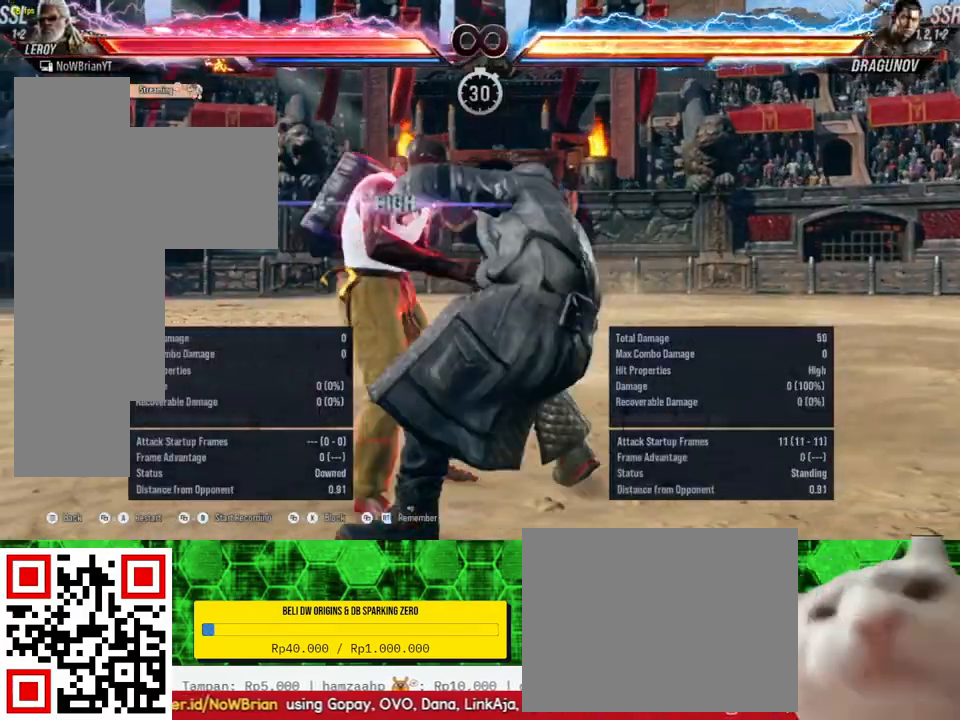
{"buttons": [], "right_stick": "center", "events": [[100, "DPAD_LEFT", "up"]]}
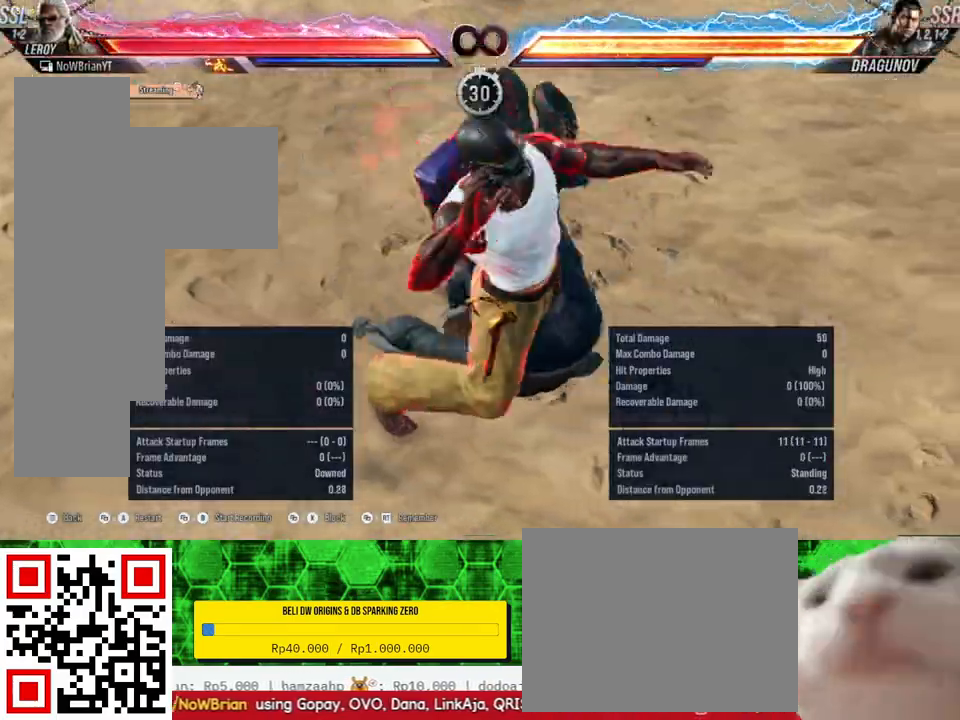
{"buttons": [], "right_stick": "center", "events": [[133, "CROSS", "down"], [133, "SELECT", "down"], [267, "CROSS", "up"], [300, "SELECT", "up"]]}
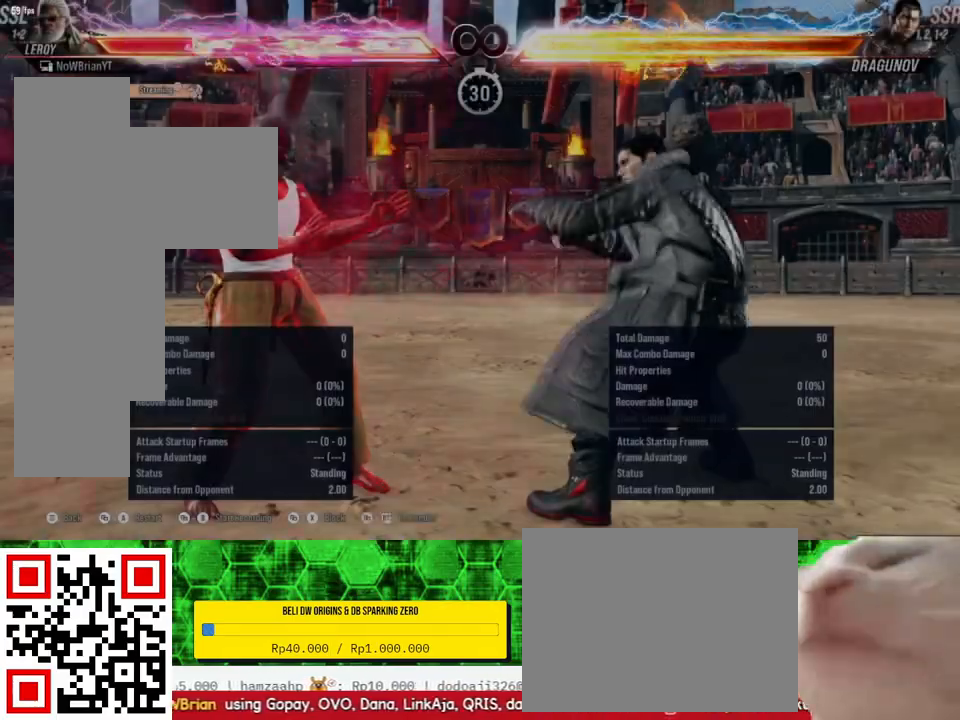
{"buttons": [], "right_stick": "center", "events": []}
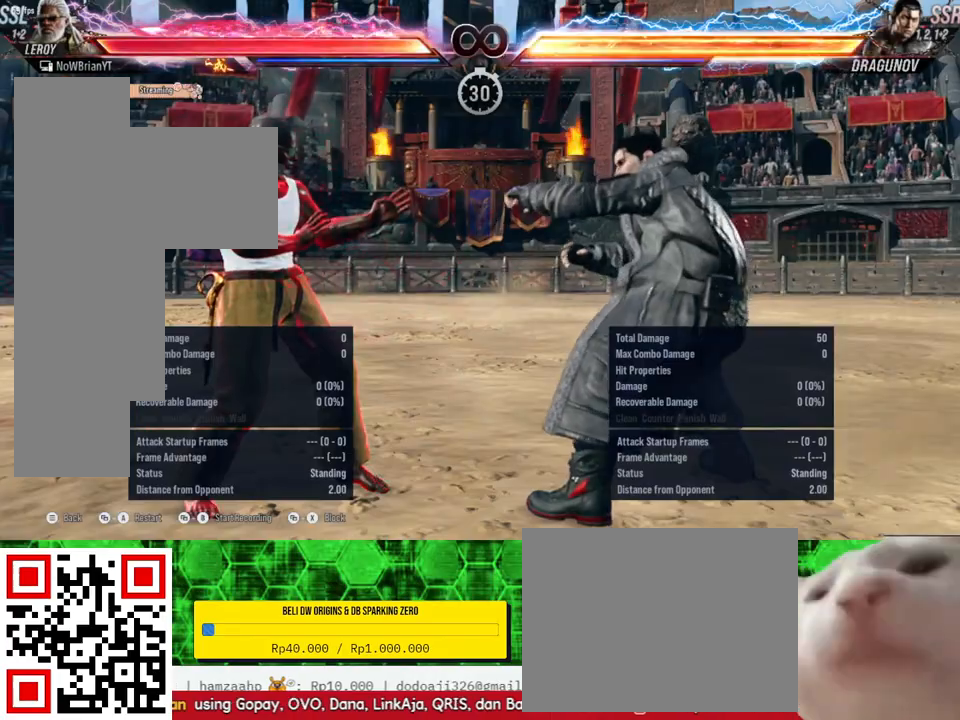
{"buttons": ["DPAD_LEFT"], "right_stick": "center", "events": [[433, "DPAD_LEFT", "down"]]}
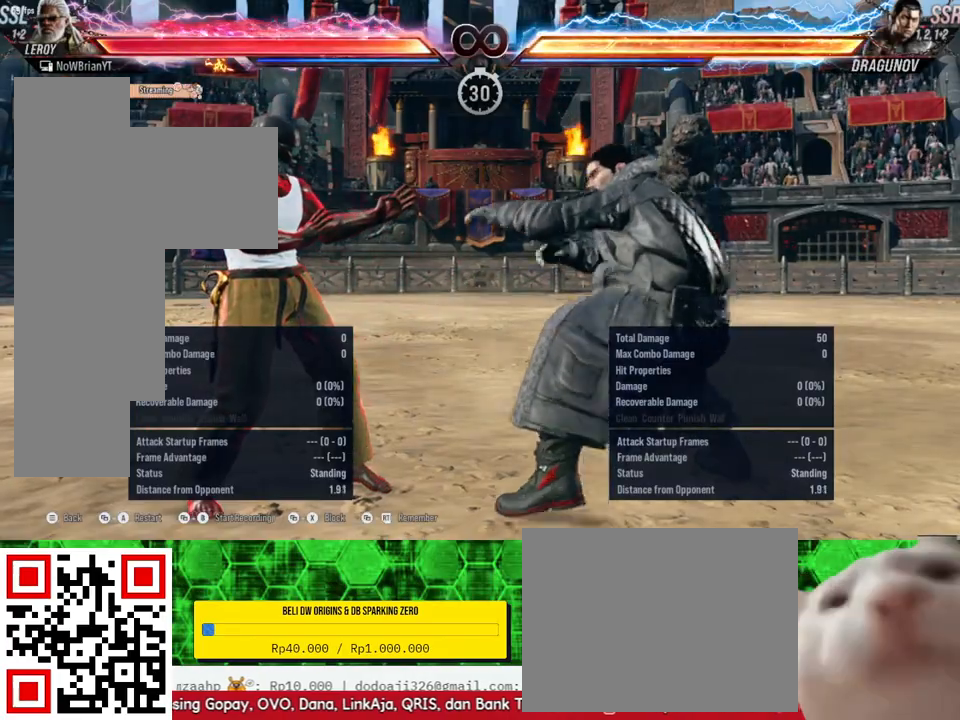
{"buttons": ["L2", "DPAD_LEFT"], "right_stick": "center", "events": [[167, "SQUARE", "down"], [267, "SQUARE", "up"], [433, "L2", "down"]]}
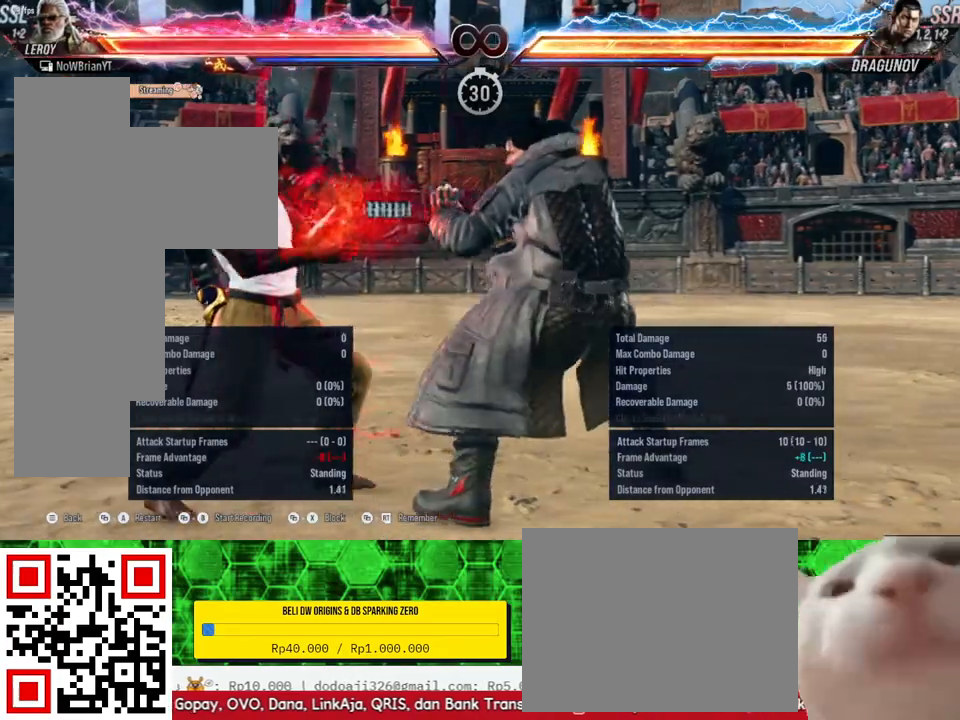
{"buttons": ["DPAD_LEFT"], "right_stick": "center", "events": [[33, "L2", "up"], [100, "L2", "down"], [200, "L2", "up"]]}
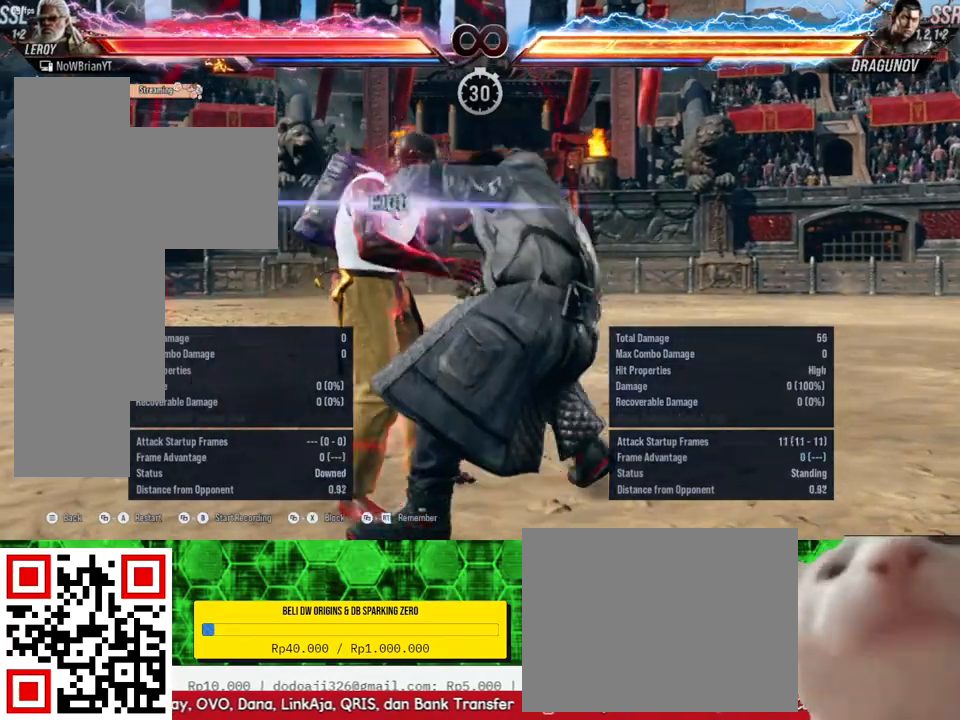
{"buttons": ["SELECT"], "right_stick": "center", "events": [[167, "DPAD_LEFT", "up"], [367, "SELECT", "down"], [400, "CROSS", "down"], [500, "CROSS", "up"]]}
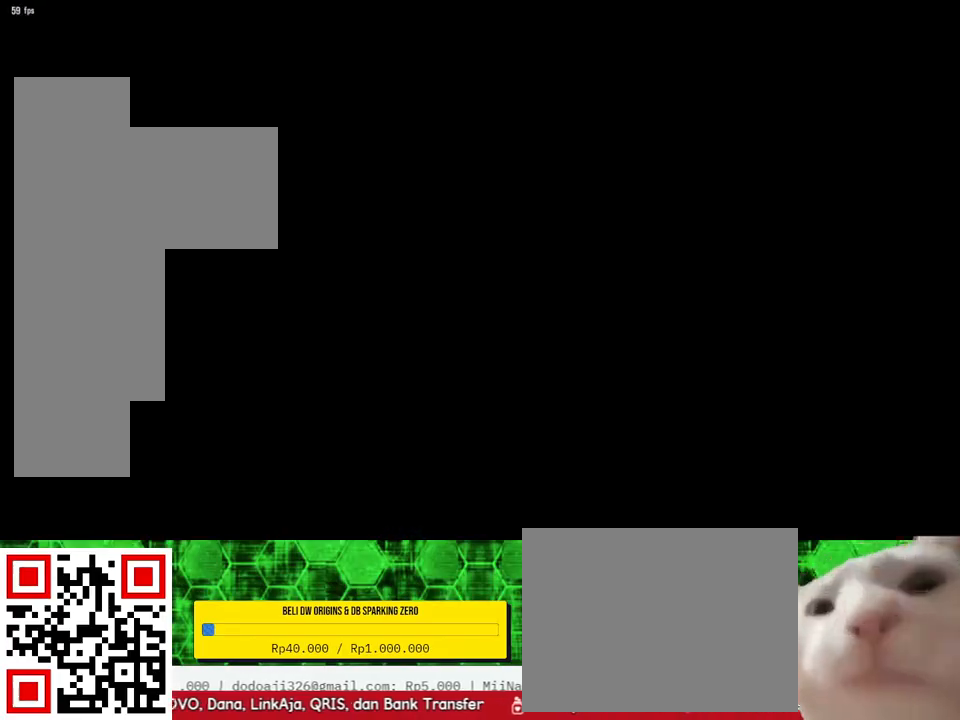
{"buttons": ["DPAD_LEFT"], "right_stick": "center", "events": [[33, "SELECT", "up"], [500, "DPAD_LEFT", "down"]]}
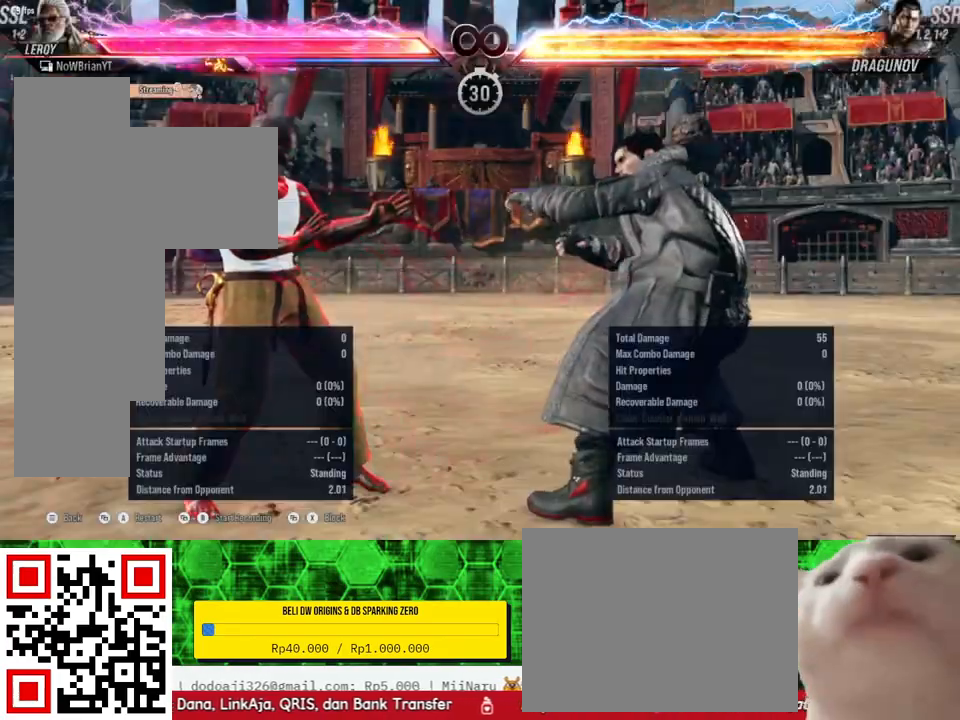
{"buttons": ["L2", "DPAD_LEFT"], "right_stick": "center", "events": [[233, "SQUARE", "down"], [333, "SQUARE", "up"], [433, "L2", "down"]]}
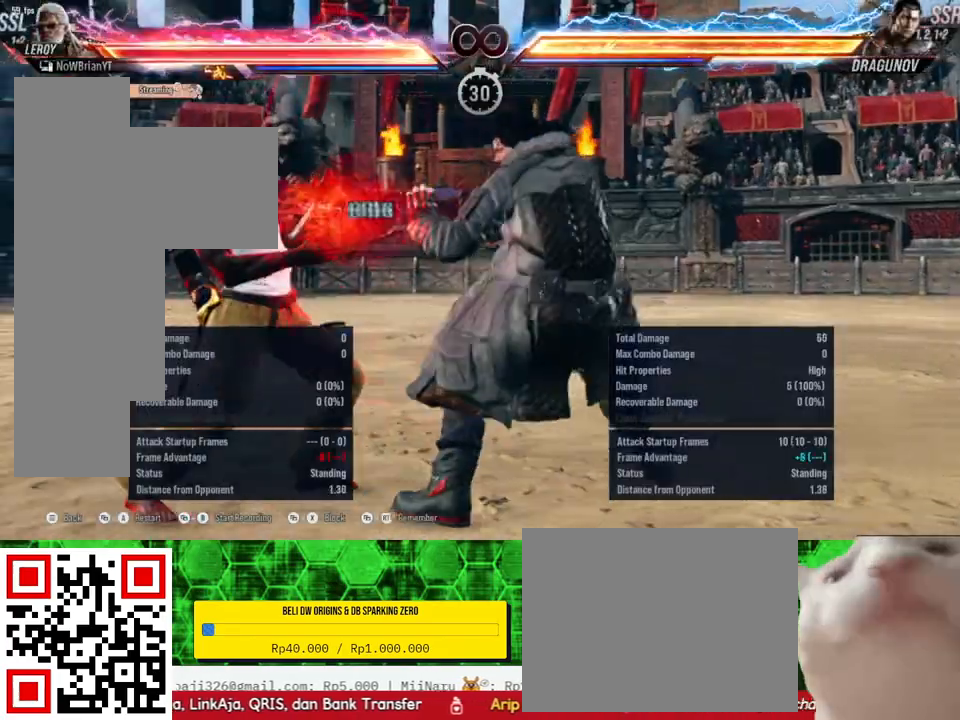
{"buttons": ["DPAD_LEFT"], "right_stick": "center", "events": [[67, "L2", "up"], [133, "L2", "down"], [267, "L2", "up"]]}
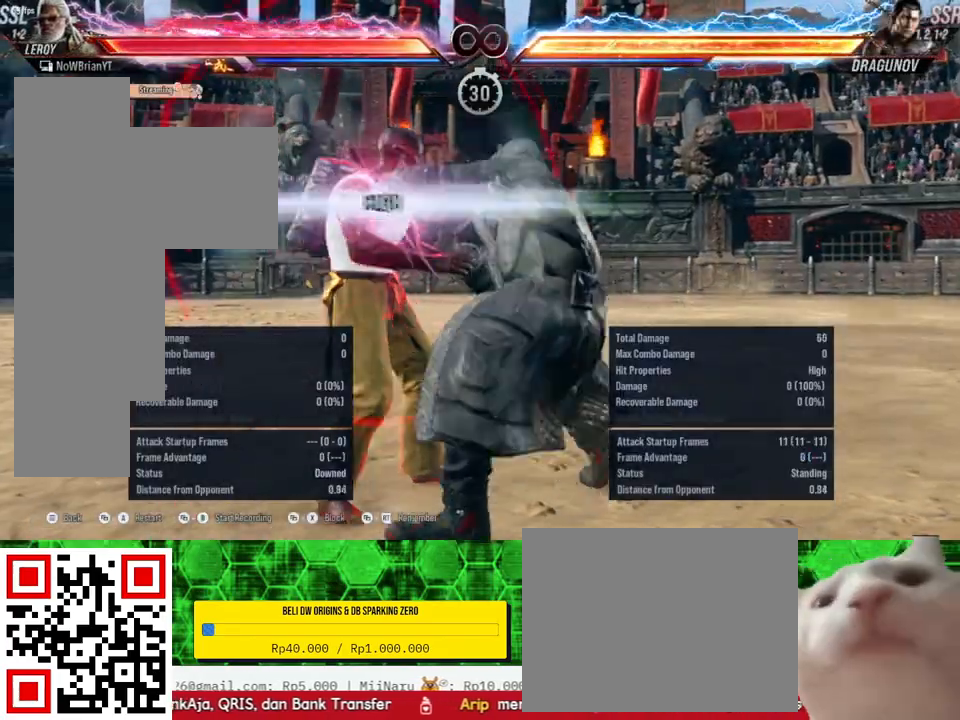
{"buttons": [], "right_stick": "center", "events": [[133, "DPAD_LEFT", "up"], [267, "START", "down"], [400, "START", "up"]]}
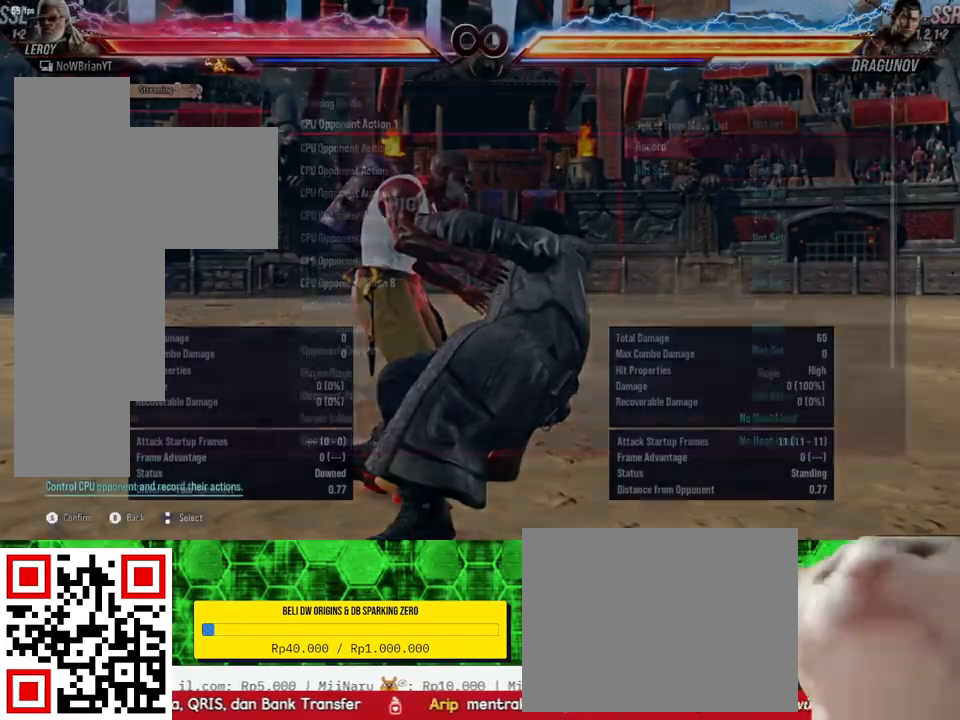
{"buttons": [], "right_stick": "center", "events": []}
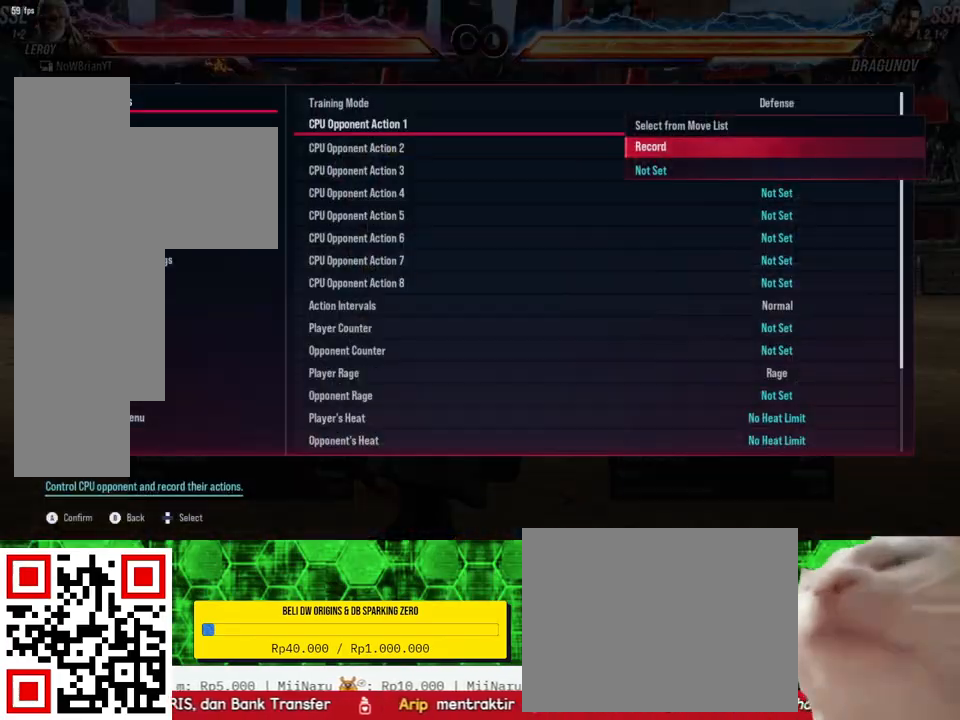
{"buttons": [], "right_stick": "center", "events": [[300, "CIRCLE", "down"], [367, "CIRCLE", "up"]]}
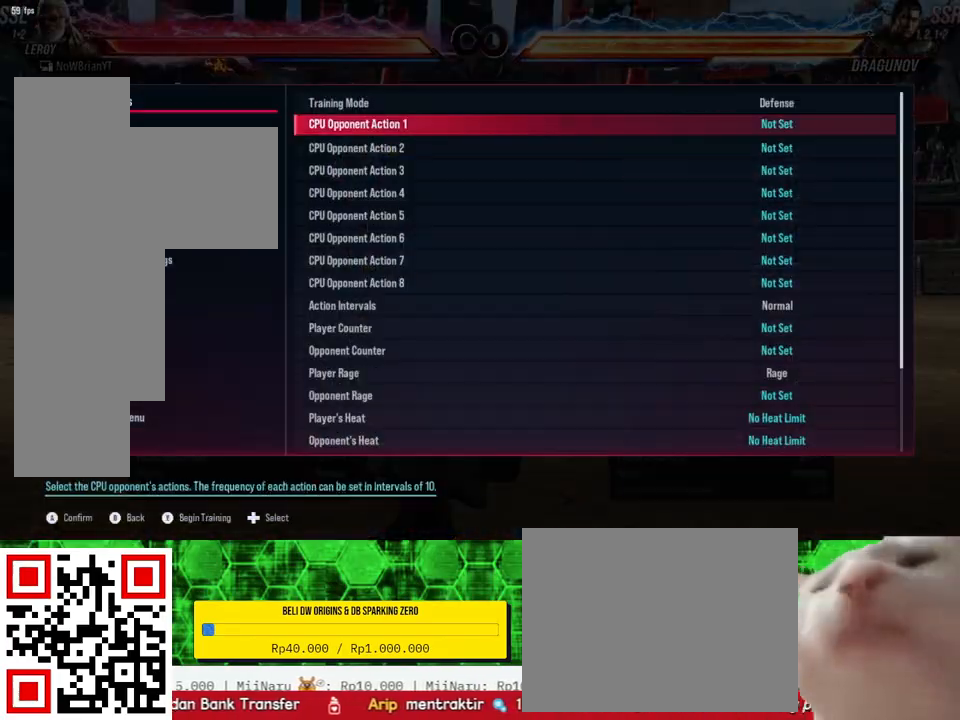
{"buttons": [], "right_stick": "center", "events": [[367, "CROSS", "down"], [467, "CROSS", "up"]]}
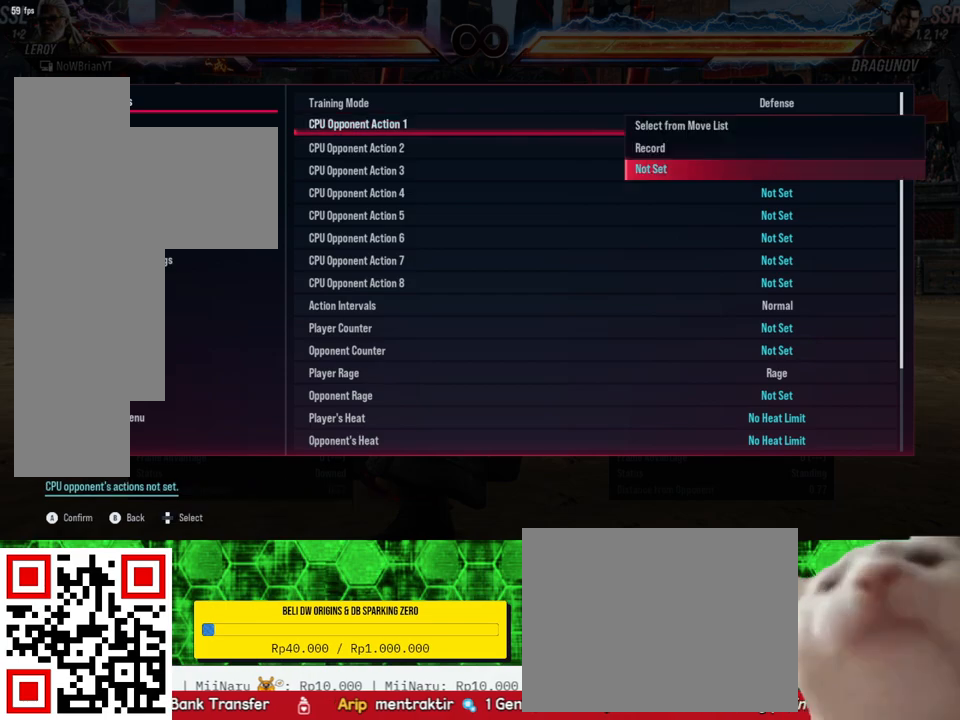
{"buttons": ["DPAD_UP"], "right_stick": "center", "events": [[467, "DPAD_UP", "down"]]}
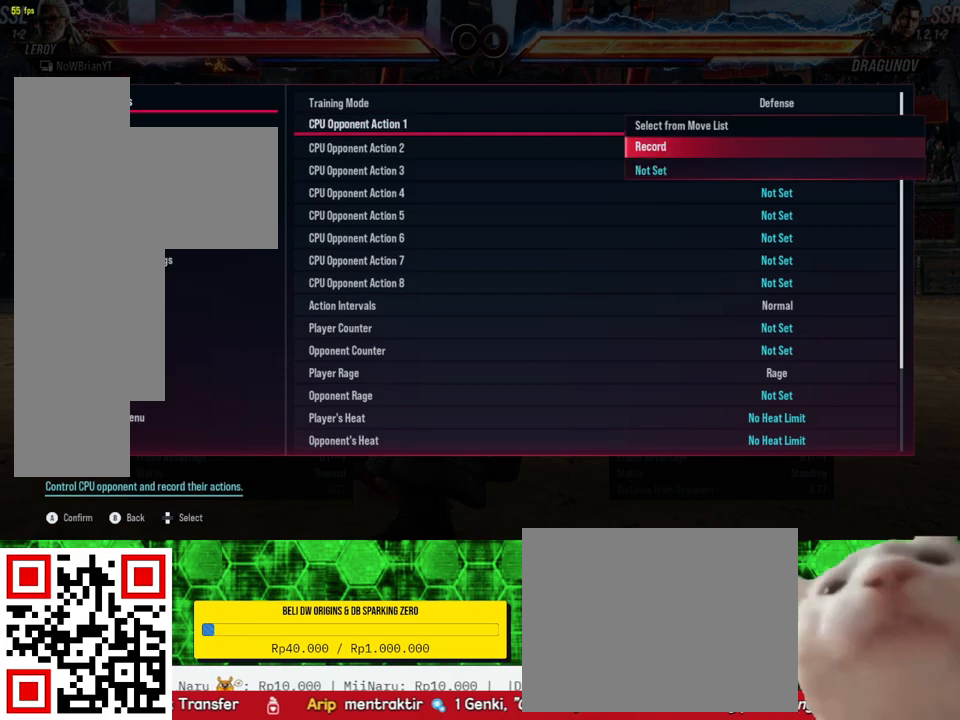
{"buttons": [], "right_stick": "center", "events": [[33, "DPAD_UP", "up"], [100, "CROSS", "down"], [233, "CROSS", "up"]]}
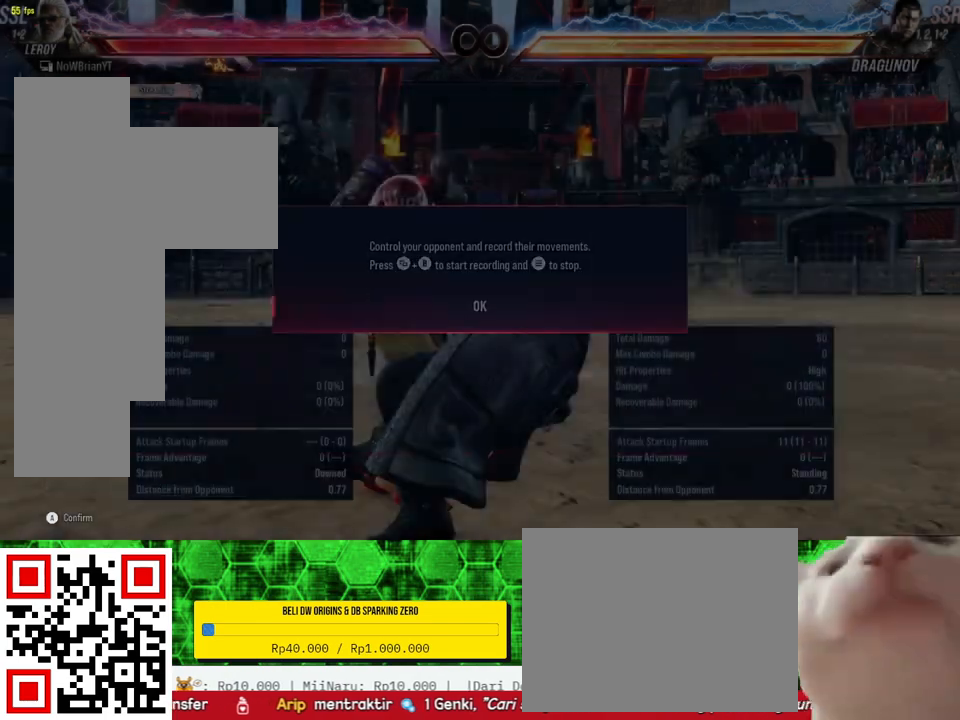
{"buttons": [], "right_stick": "center", "events": []}
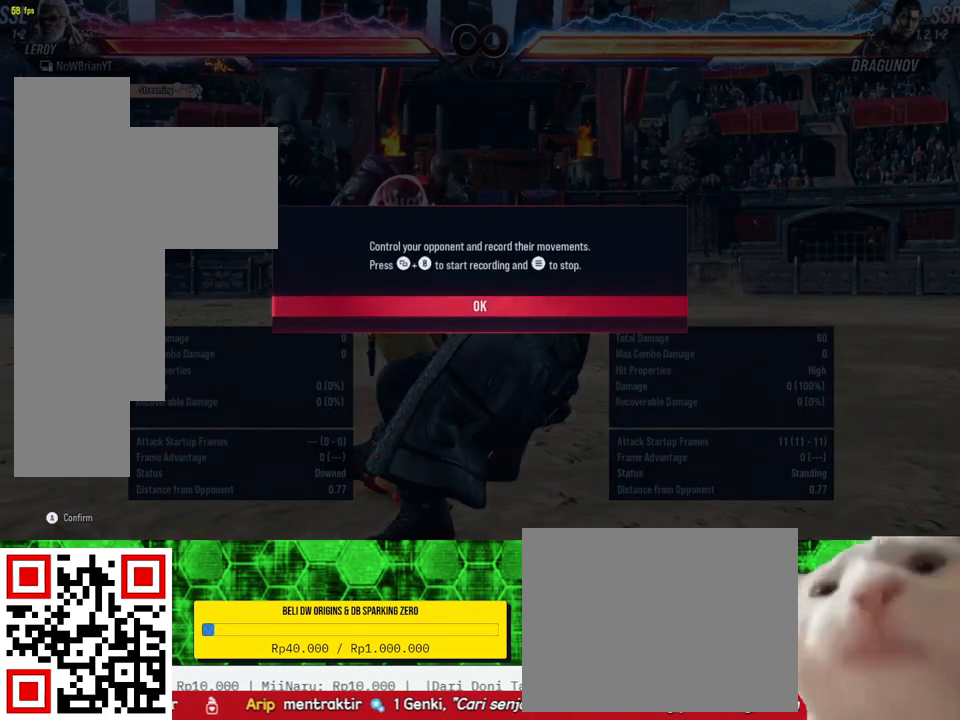
{"buttons": [], "right_stick": "center", "events": [[200, "CROSS", "down"], [333, "CROSS", "up"]]}
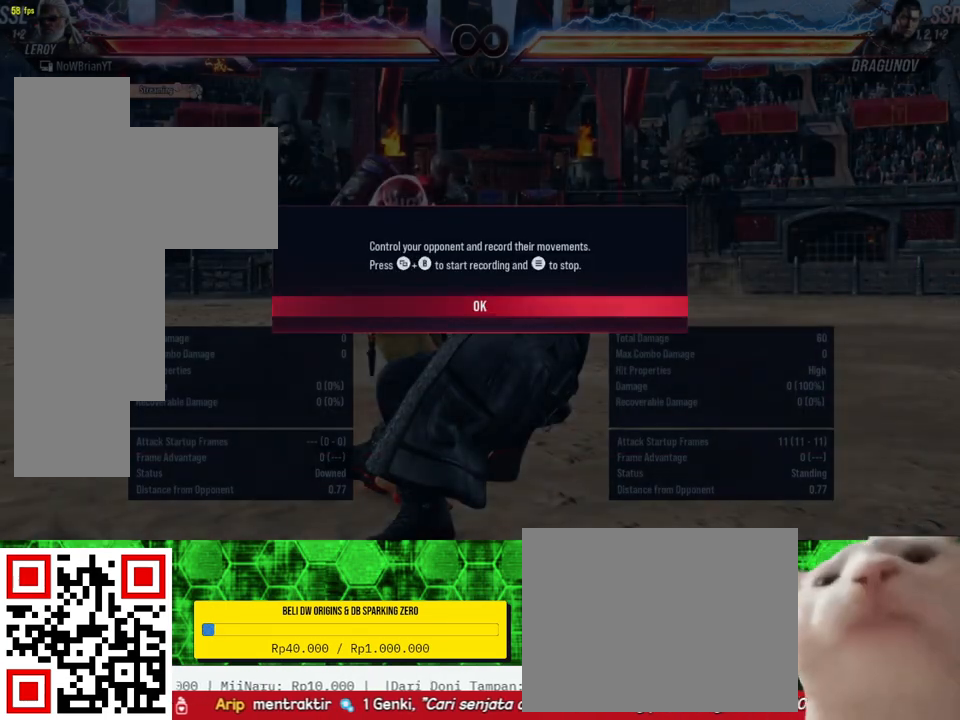
{"buttons": [], "right_stick": "center", "events": []}
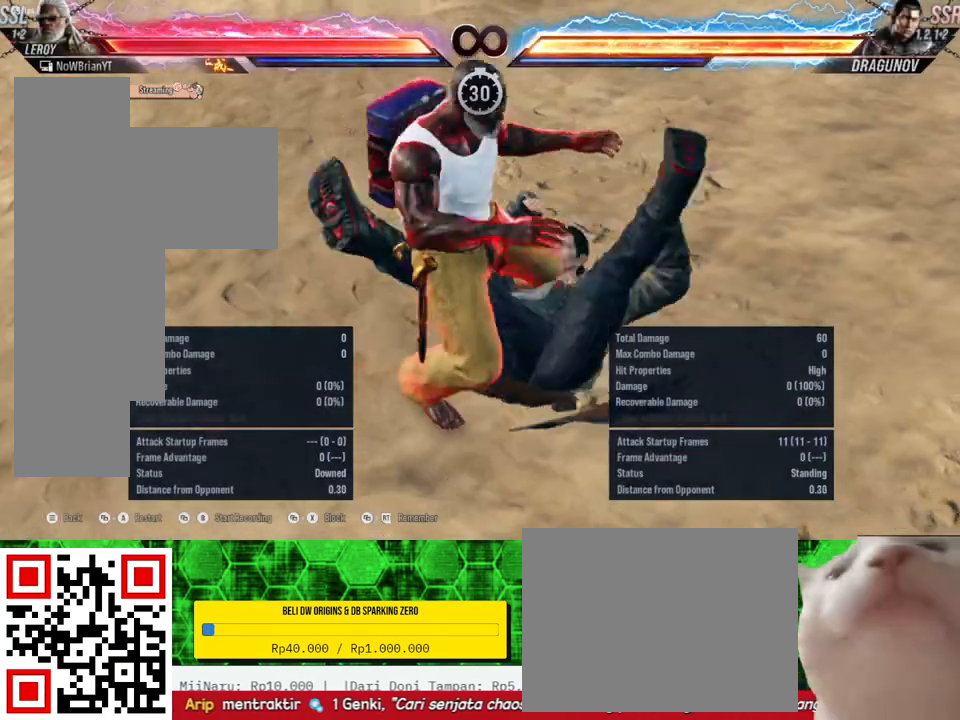
{"buttons": ["CROSS", "SELECT"], "right_stick": "center", "events": [[500, "CROSS", "down"], [500, "SELECT", "down"]]}
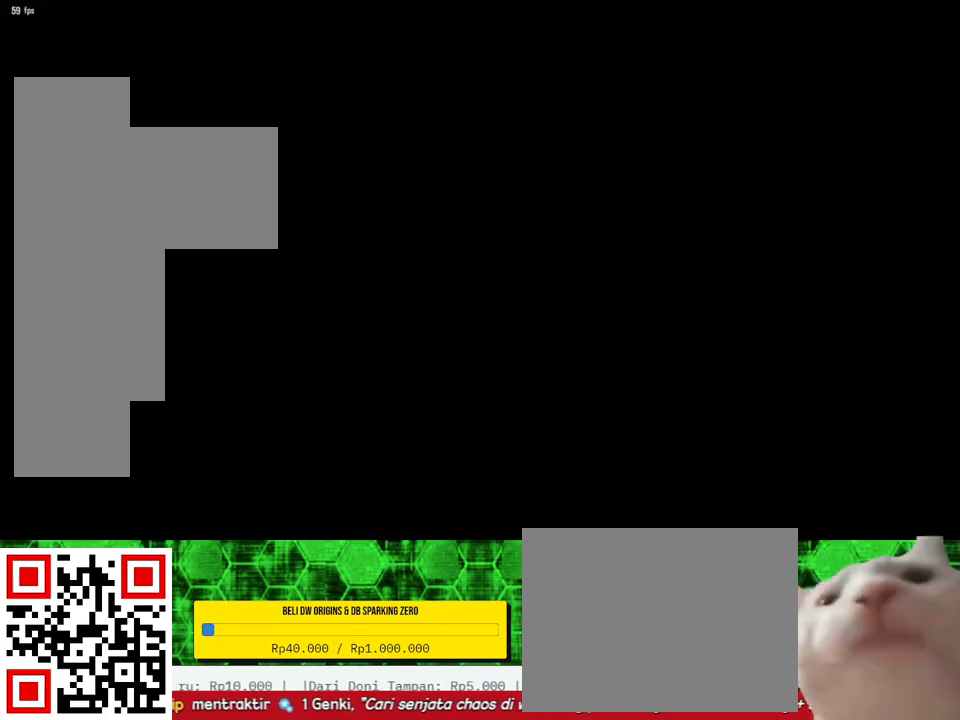
{"buttons": [], "right_stick": "center", "events": [[100, "CROSS", "up"], [200, "SELECT", "up"]]}
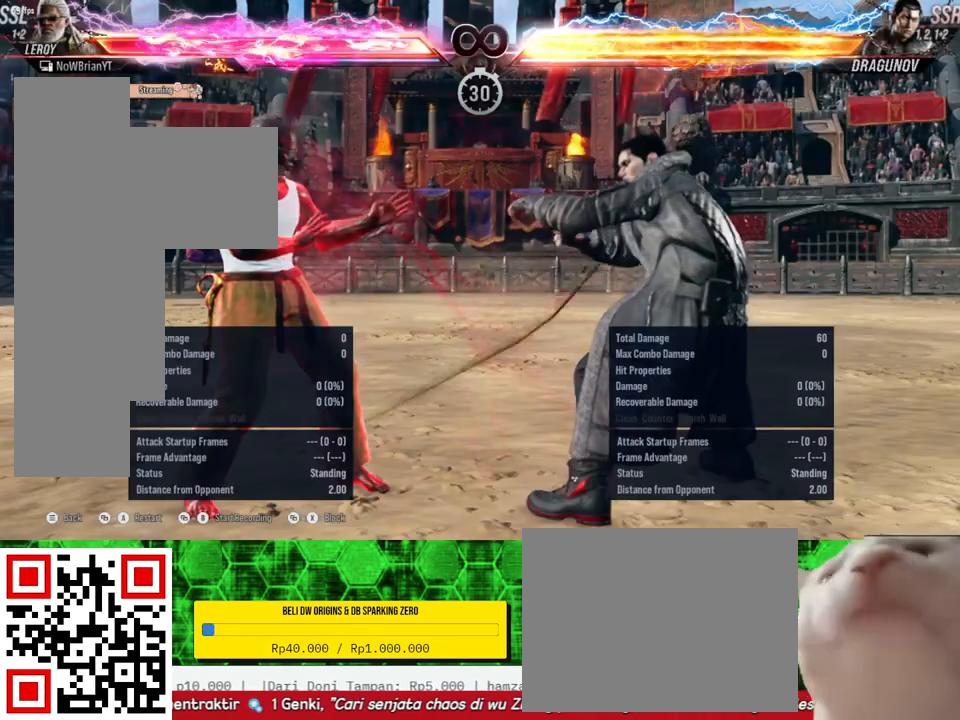
{"buttons": ["CIRCLE", "SELECT"], "right_stick": "center", "events": [[300, "SELECT", "down"], [433, "CIRCLE", "down"]]}
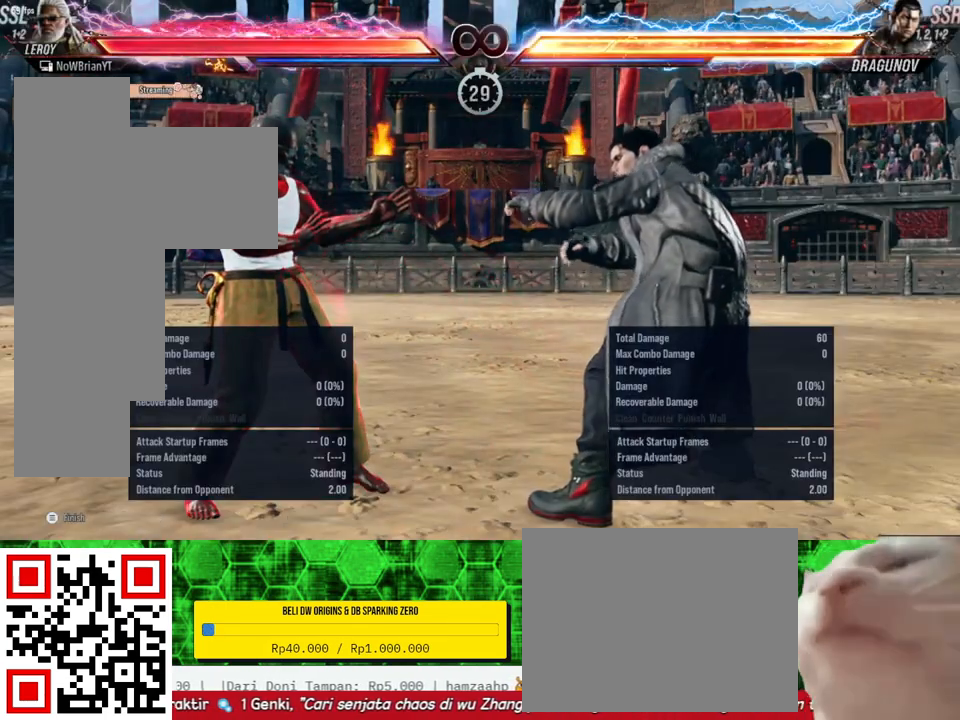
{"buttons": ["SQUARE"], "right_stick": "center", "events": [[33, "CIRCLE", "up"], [67, "SELECT", "up"], [500, "SQUARE", "down"]]}
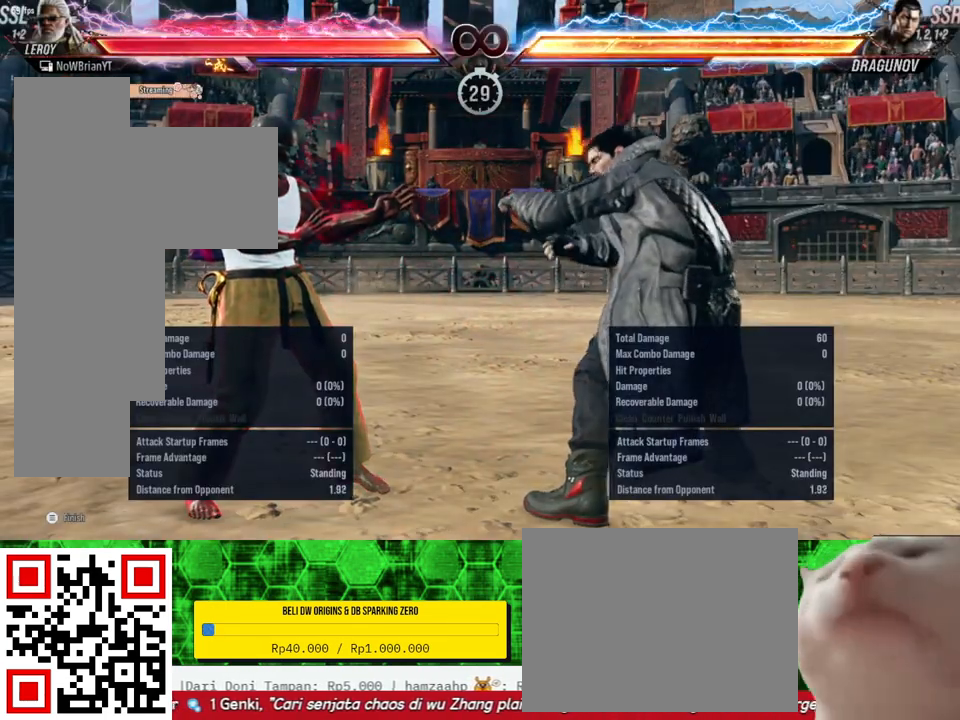
{"buttons": ["L2", "DPAD_LEFT"], "right_stick": "center", "events": [[100, "SQUARE", "up"], [300, "DPAD_LEFT", "down"], [333, "L2", "down"]]}
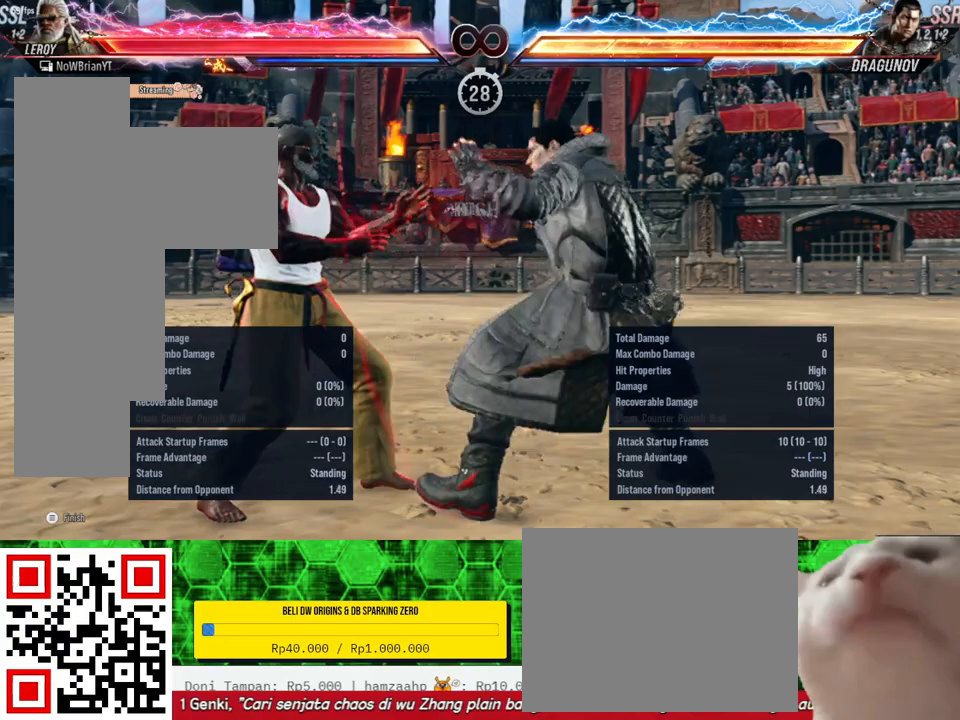
{"buttons": ["DPAD_LEFT"], "right_stick": "center", "events": [[67, "L2", "up"], [100, "L2", "down"], [233, "DPAD_UP", "down"], [267, "DPAD_UP", "up"], [300, "L2", "up"]]}
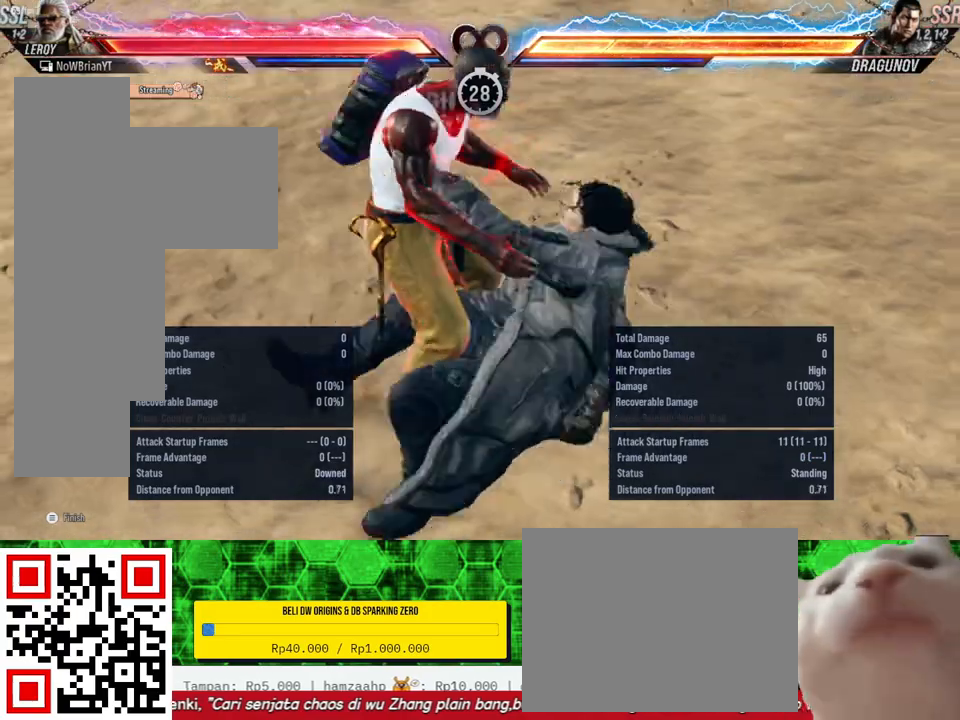
{"buttons": [], "right_stick": "center", "events": [[33, "DPAD_LEFT", "up"], [200, "START", "down"], [200, "right_stick", "down-left"], [300, "right_stick", "center"], [333, "START", "up"]]}